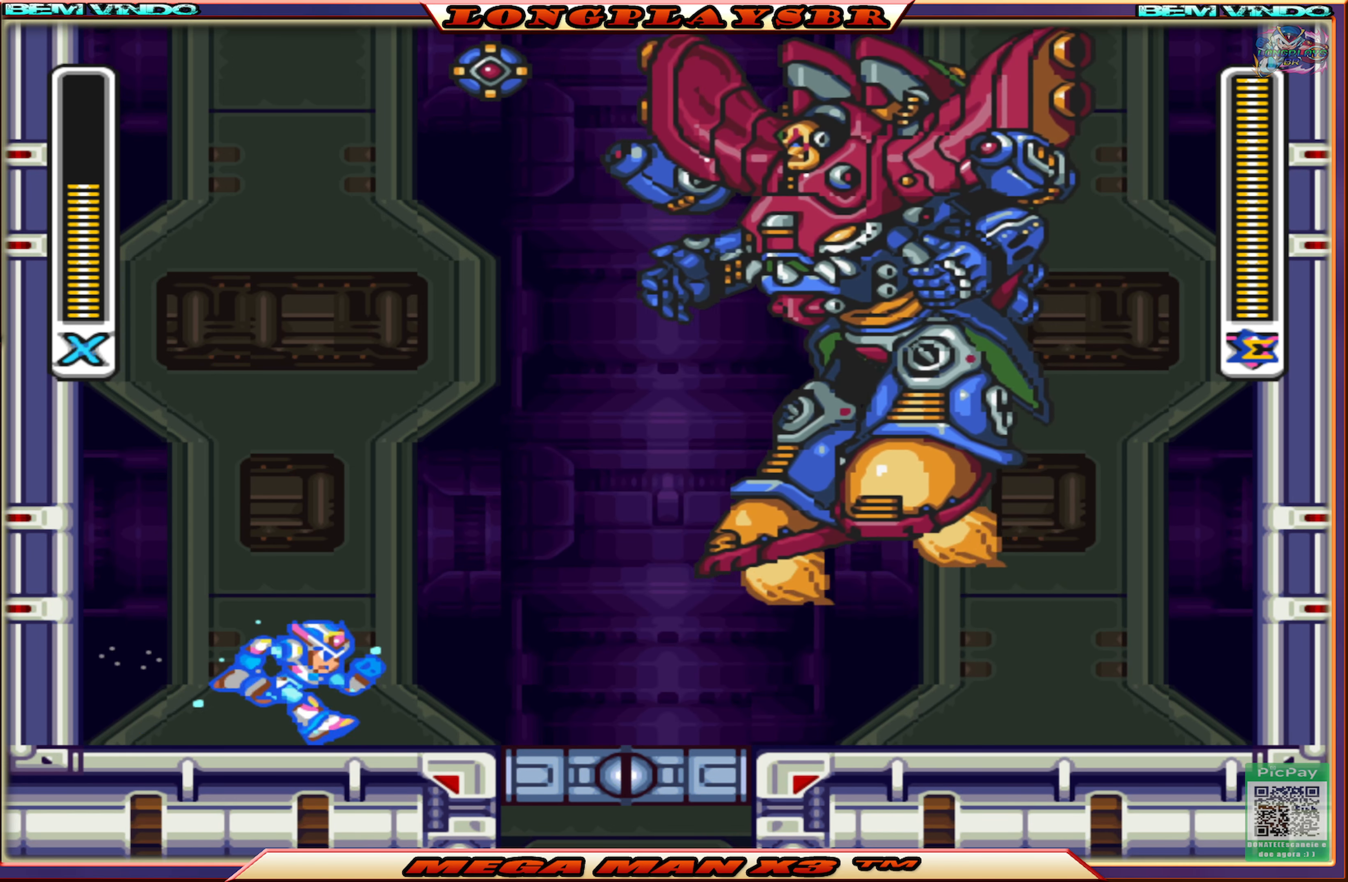
Gameplay with a controller (PlayStation layout); each line is a JSON object with the inputs held at the frame after it. "events" lists button and stick changes between this image and that frame as [ms after this image, input, new state], when the widget could be followed in between.
{"buttons": ["CIRCLE", "SQUARE", "DPAD_RIGHT"], "left_stick": "center", "right_stick": "center", "events": [[266, "CIRCLE", "down"]]}
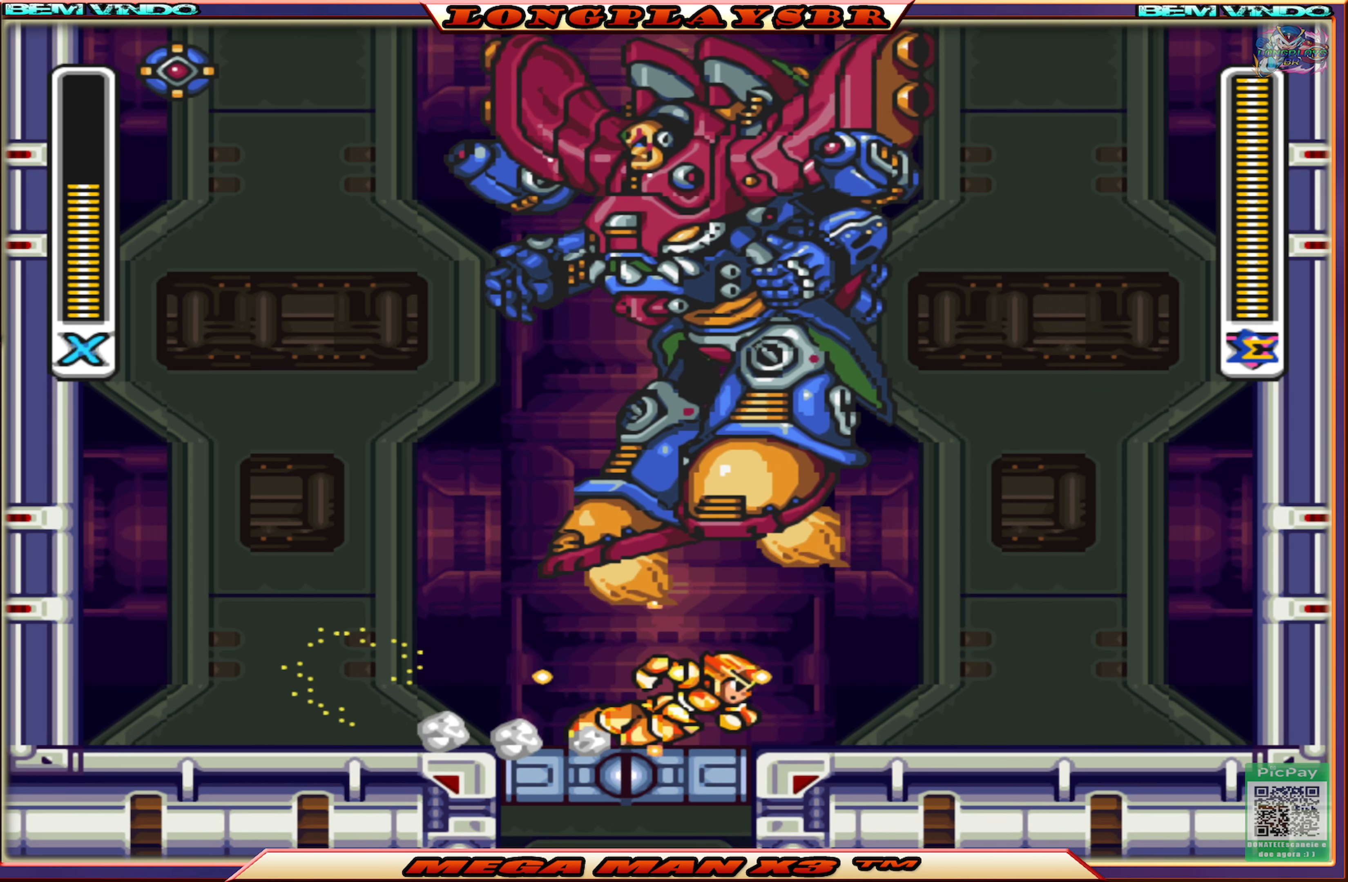
{"buttons": ["CIRCLE", "SQUARE", "DPAD_RIGHT"], "left_stick": "center", "right_stick": "center", "events": [[133, "CIRCLE", "up"], [250, "CIRCLE", "down"]]}
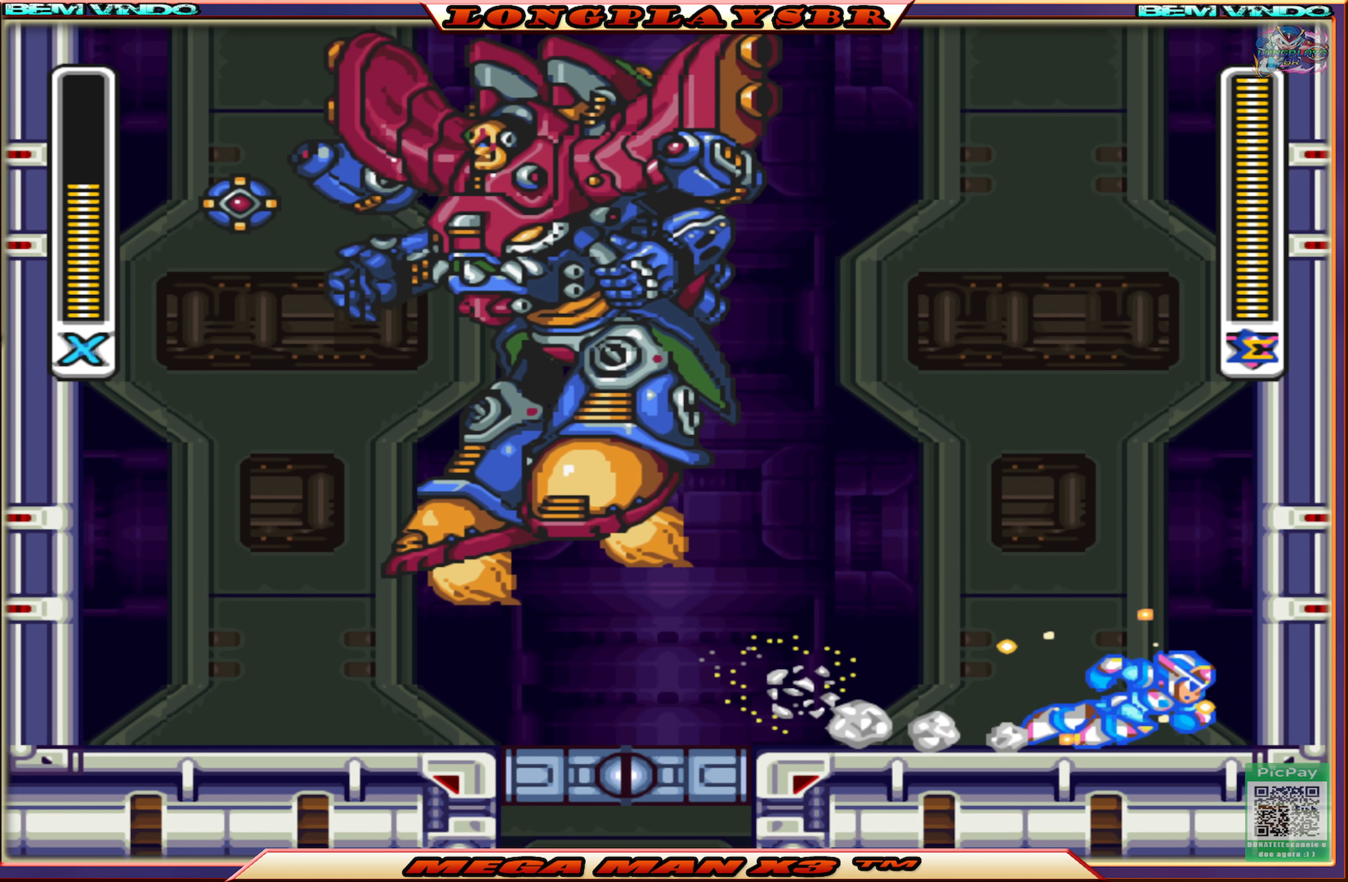
{"buttons": ["SQUARE"], "left_stick": "center", "right_stick": "center", "events": [[50, "CIRCLE", "up"], [150, "DPAD_RIGHT", "up"]]}
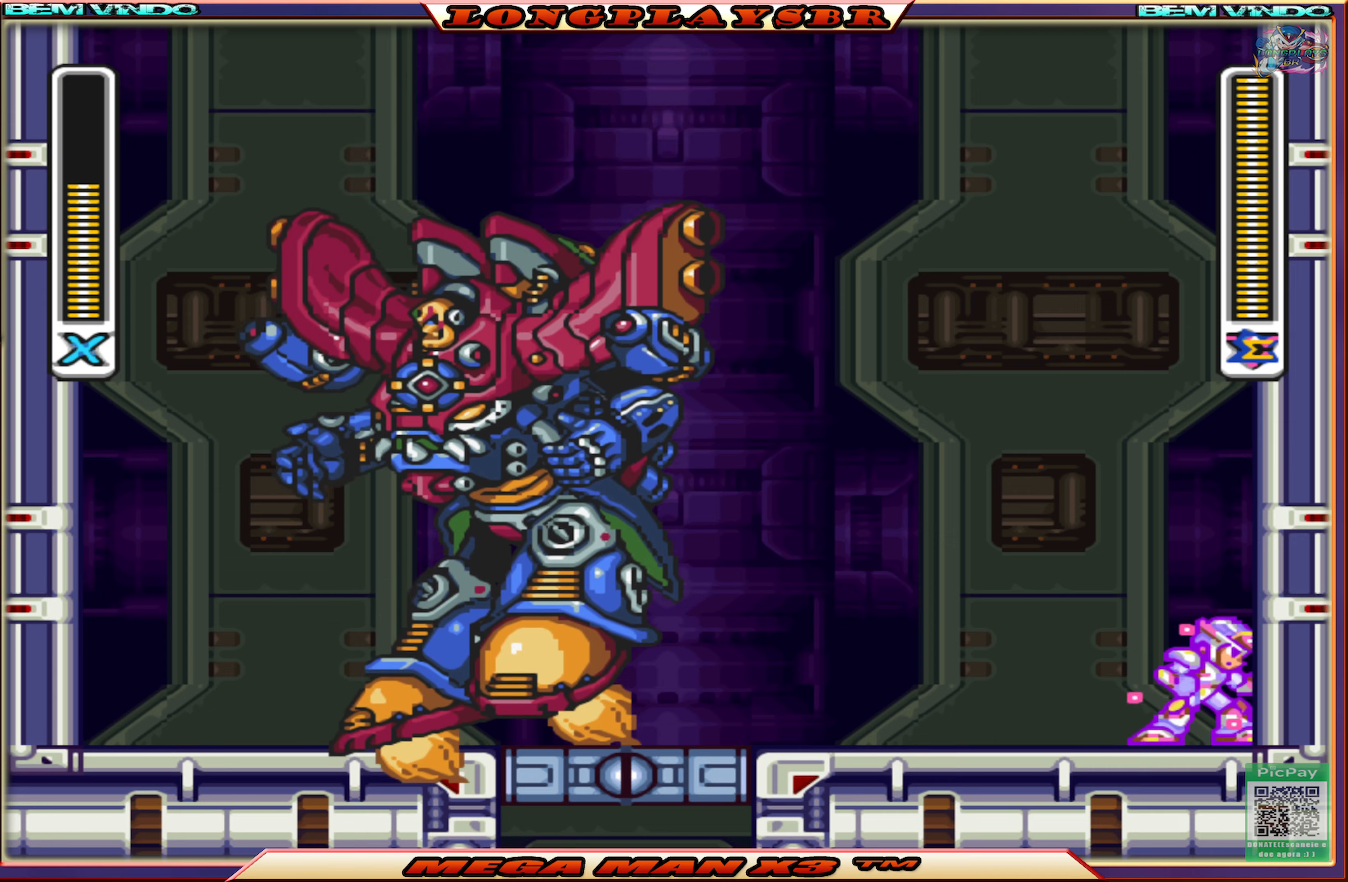
{"buttons": ["SQUARE"], "left_stick": "center", "right_stick": "center", "events": [[17, "DPAD_LEFT", "down"], [233, "DPAD_LEFT", "up"]]}
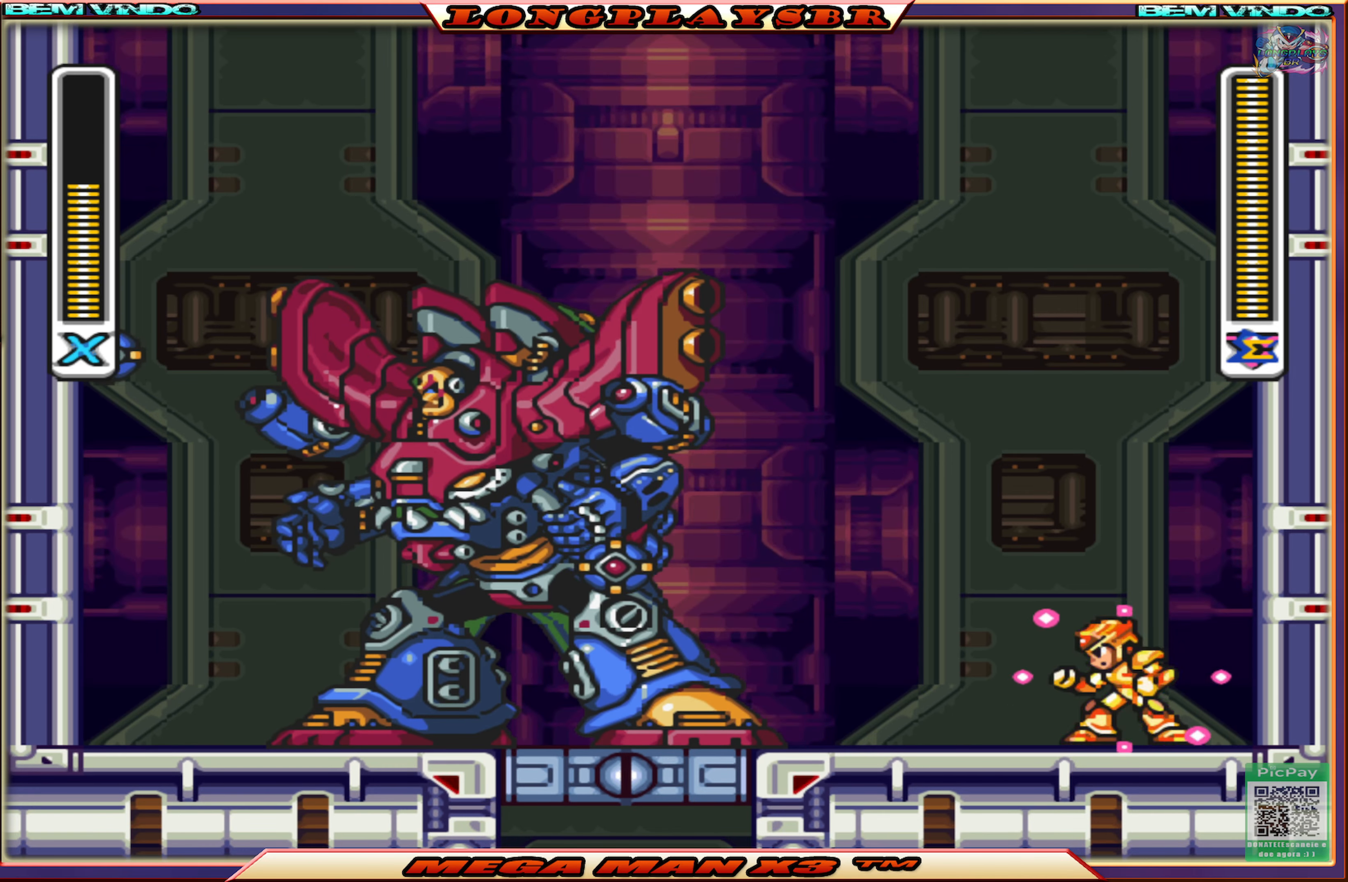
{"buttons": ["SQUARE"], "left_stick": "center", "right_stick": "center", "events": []}
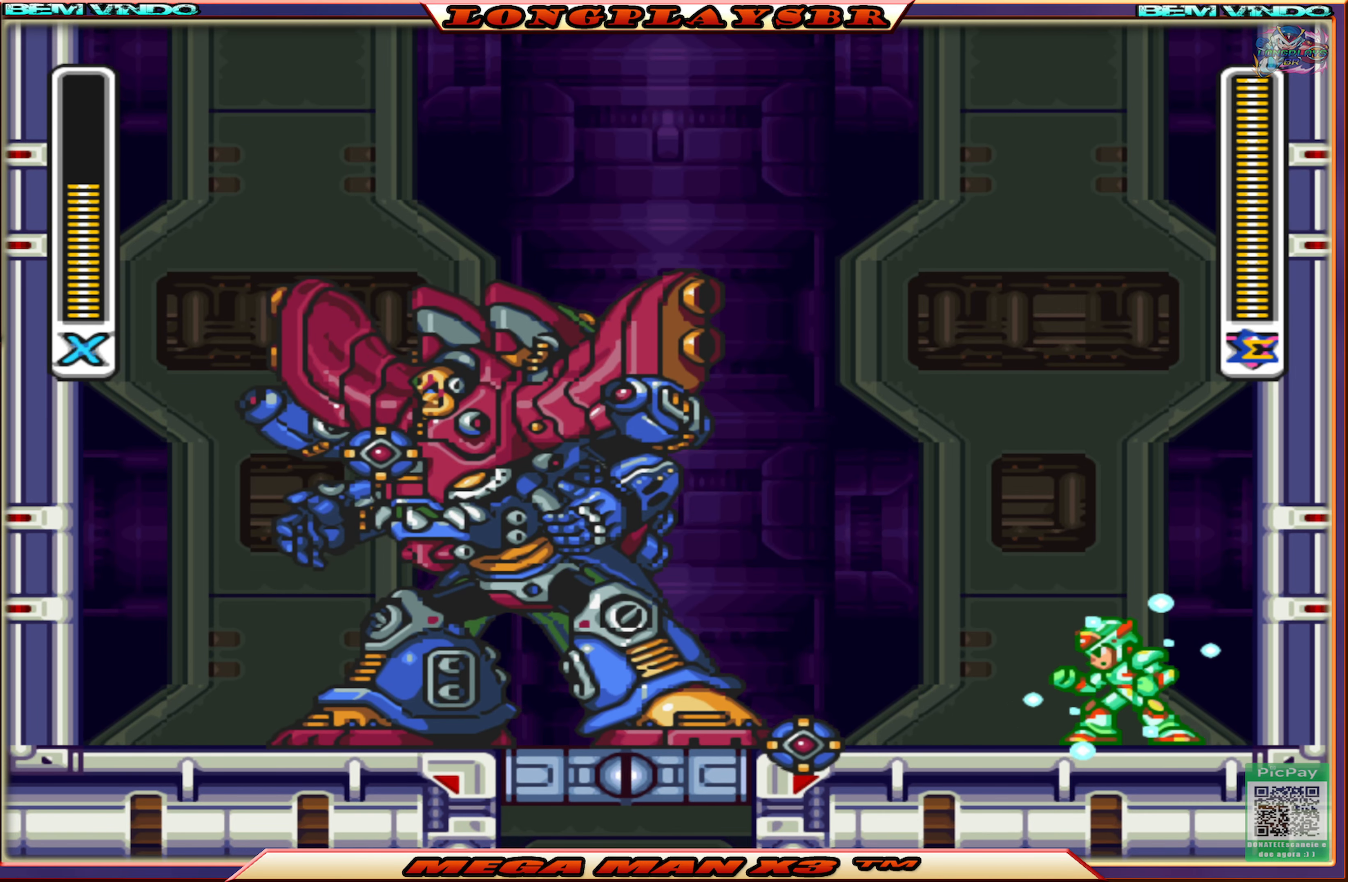
{"buttons": ["SQUARE"], "left_stick": "center", "right_stick": "center", "events": [[233, "DPAD_RIGHT", "down"], [400, "DPAD_RIGHT", "up"]]}
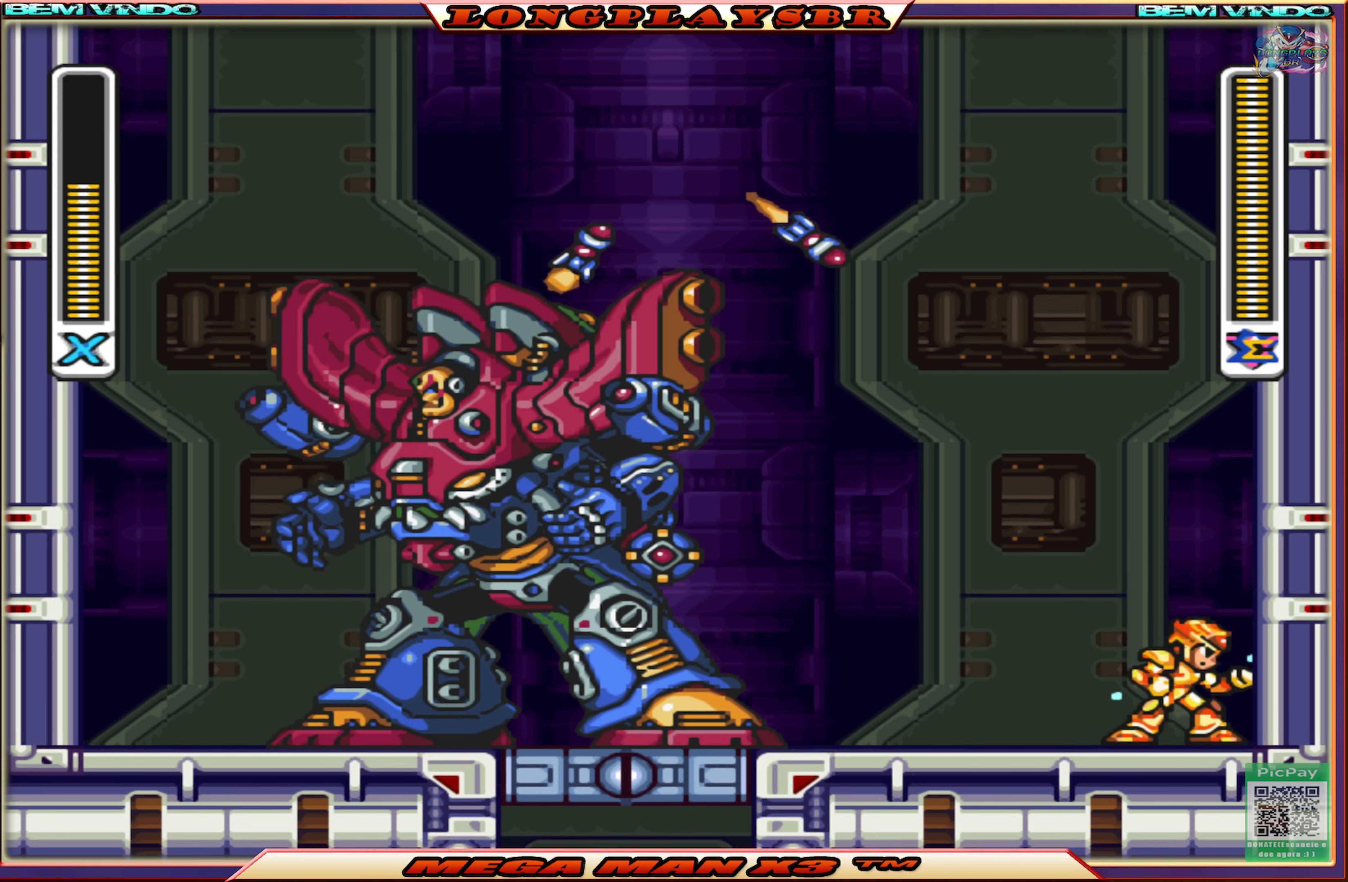
{"buttons": ["CROSS", "SQUARE", "DPAD_RIGHT"], "left_stick": "center", "right_stick": "center", "events": [[133, "DPAD_LEFT", "down"], [217, "DPAD_LEFT", "up"], [300, "DPAD_RIGHT", "down"], [367, "CROSS", "down"]]}
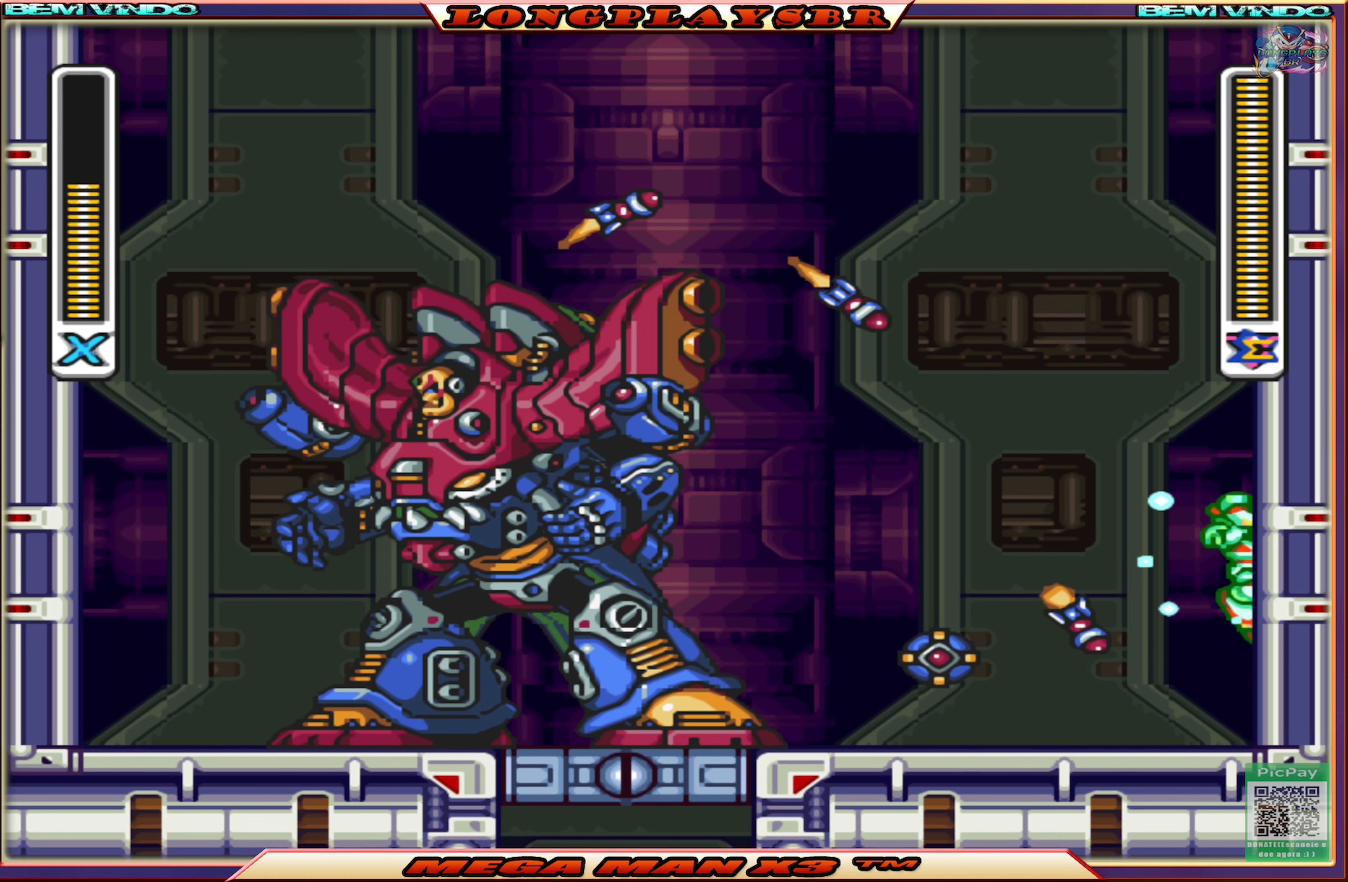
{"buttons": ["SQUARE", "DPAD_RIGHT"], "left_stick": "center", "right_stick": "center", "events": [[100, "CROSS", "up"], [150, "CROSS", "down"], [450, "CROSS", "up"]]}
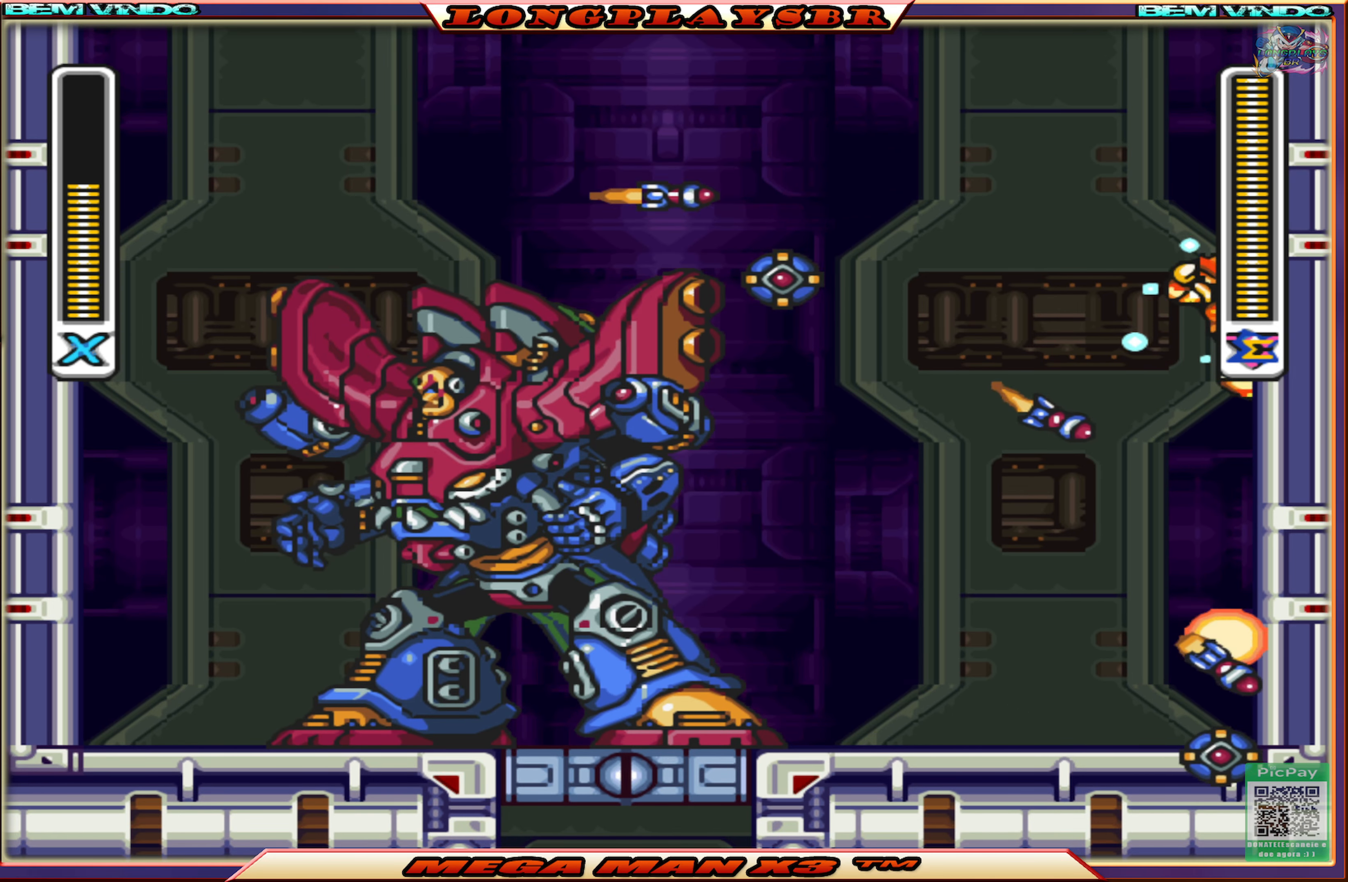
{"buttons": ["CROSS", "SQUARE", "DPAD_LEFT"], "left_stick": "center", "right_stick": "center", "events": [[50, "CROSS", "down"], [217, "DPAD_RIGHT", "up"], [283, "DPAD_LEFT", "down"]]}
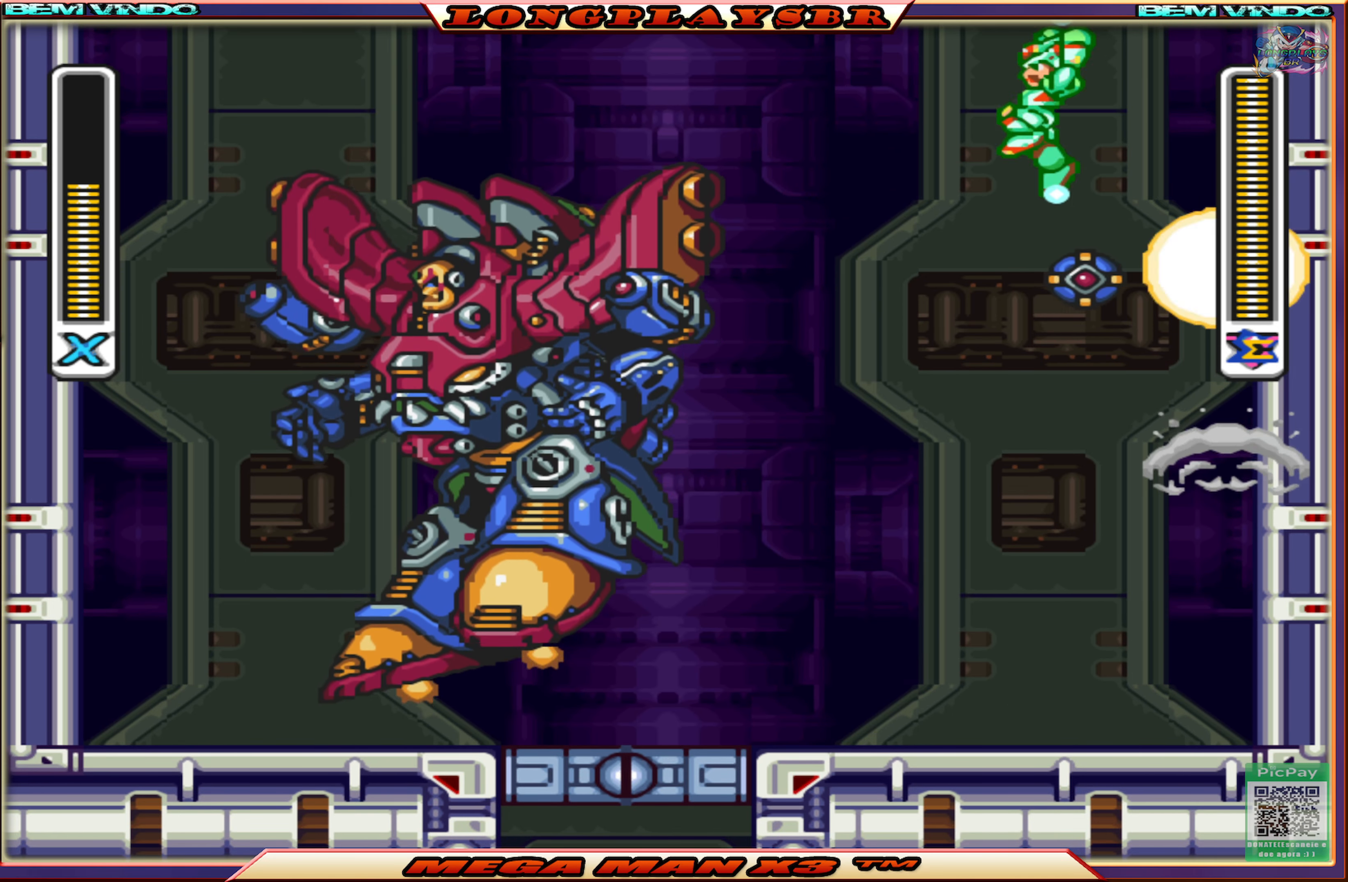
{"buttons": [], "left_stick": "center", "right_stick": "center", "events": [[17, "DPAD_LEFT", "up"], [133, "DPAD_LEFT", "down"], [333, "CROSS", "up"], [333, "DPAD_LEFT", "up"], [483, "SQUARE", "up"]]}
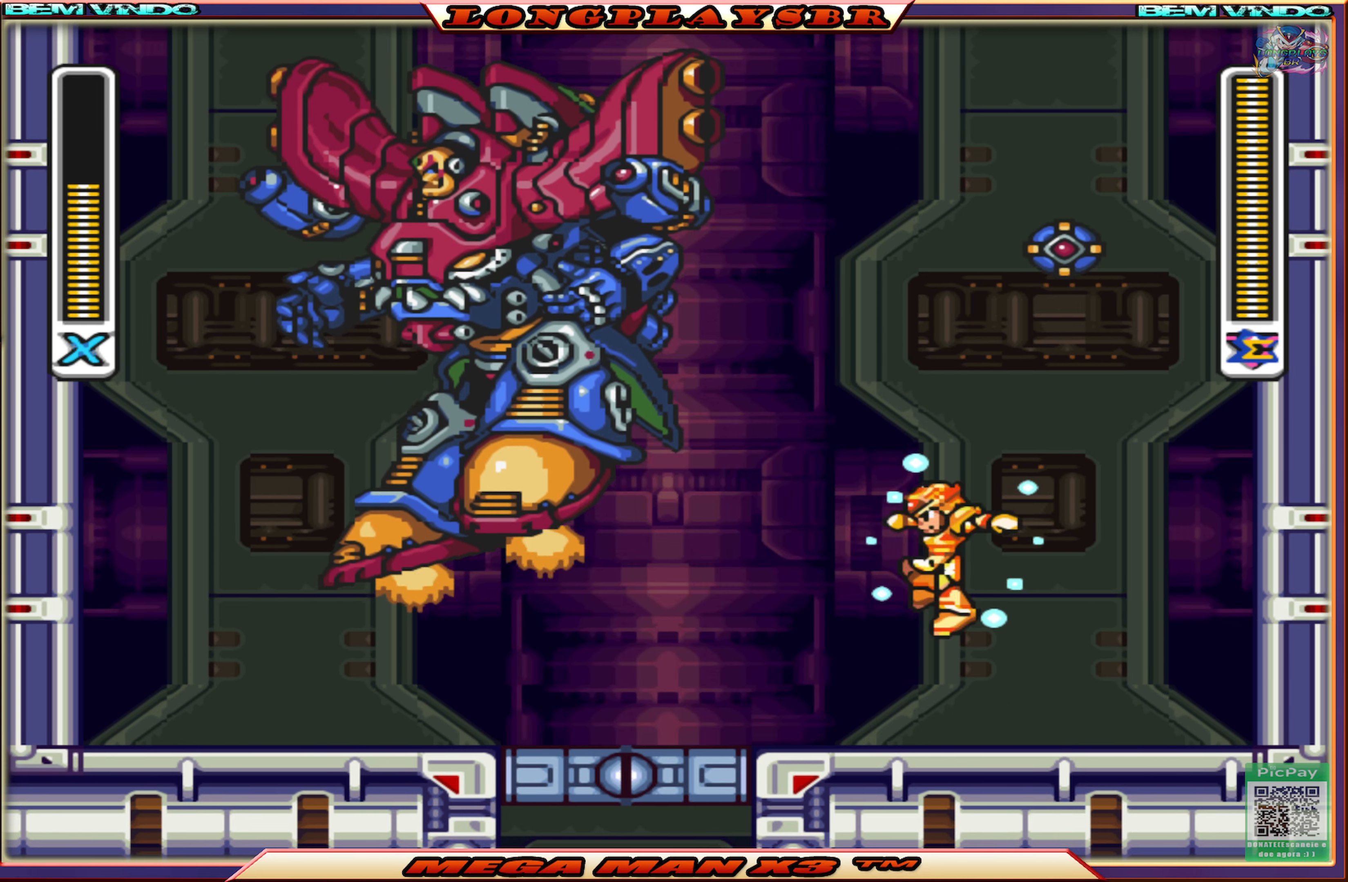
{"buttons": ["DPAD_LEFT"], "left_stick": "center", "right_stick": "center", "events": [[67, "SQUARE", "down"], [150, "SQUARE", "up"], [217, "SQUARE", "down"], [300, "SQUARE", "up"], [500, "DPAD_LEFT", "down"]]}
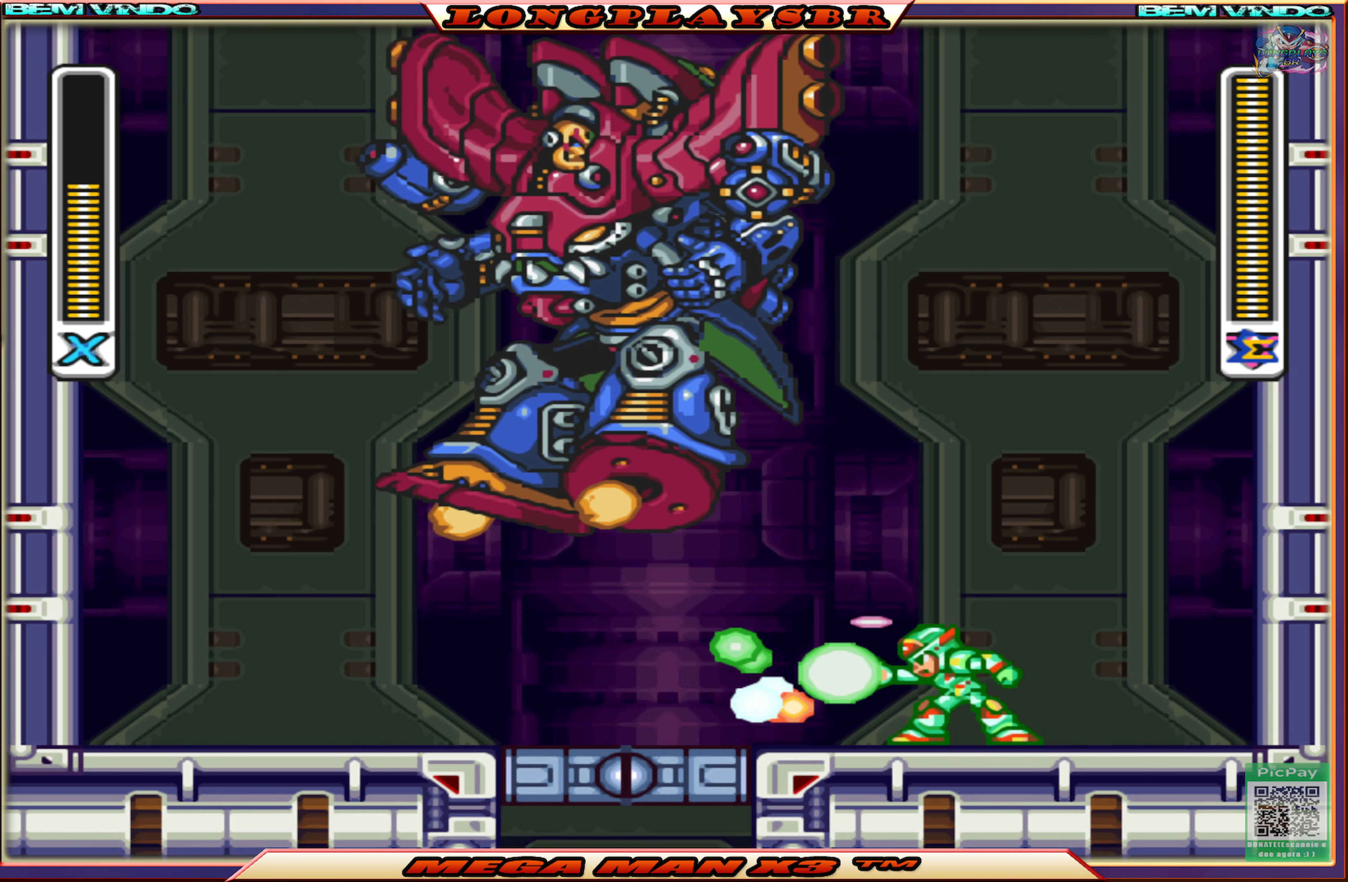
{"buttons": ["DPAD_LEFT"], "left_stick": "center", "right_stick": "center", "events": []}
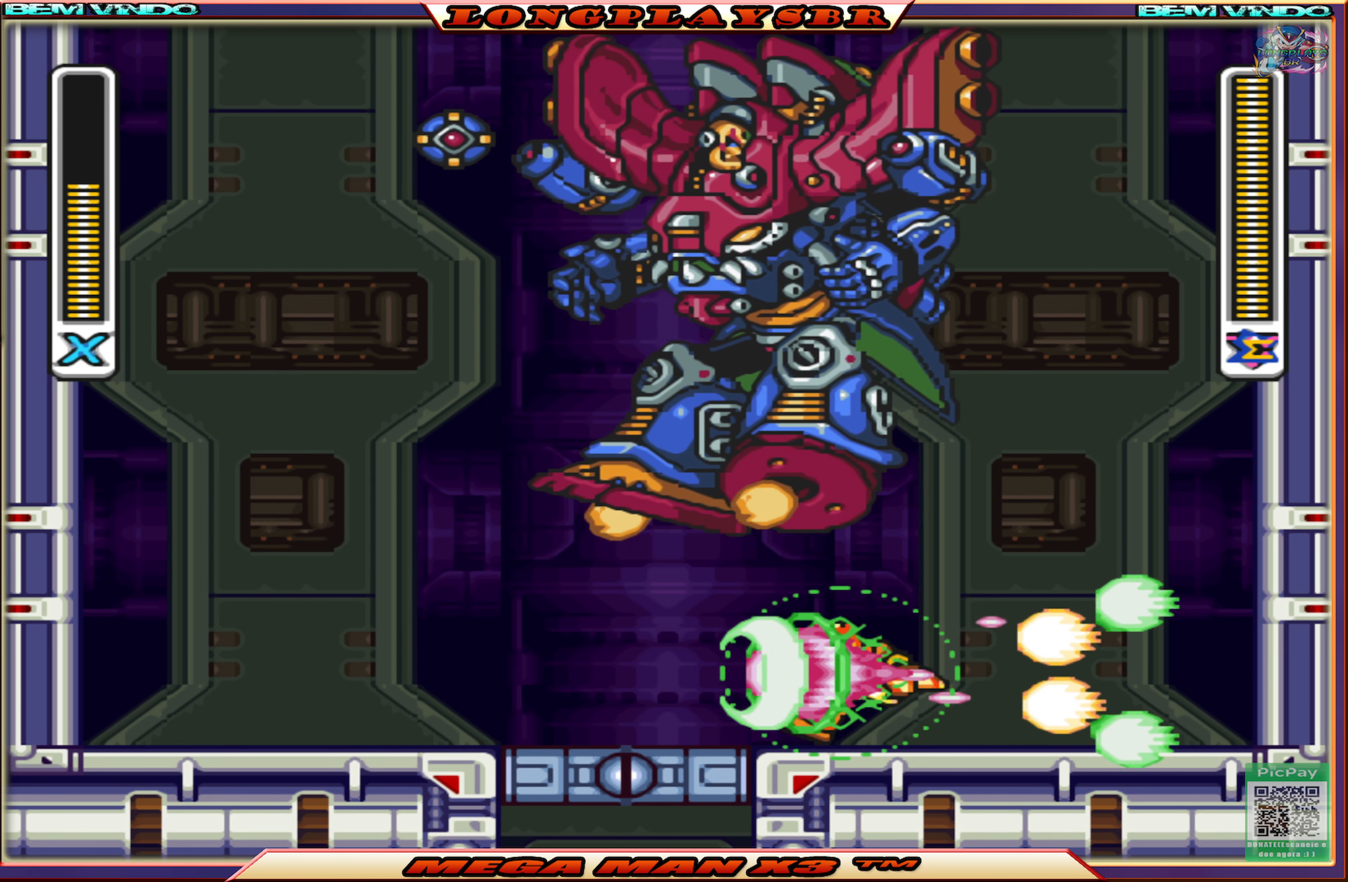
{"buttons": [], "left_stick": "center", "right_stick": "center", "events": [[33, "CIRCLE", "down"], [434, "CIRCLE", "up"], [500, "DPAD_LEFT", "up"]]}
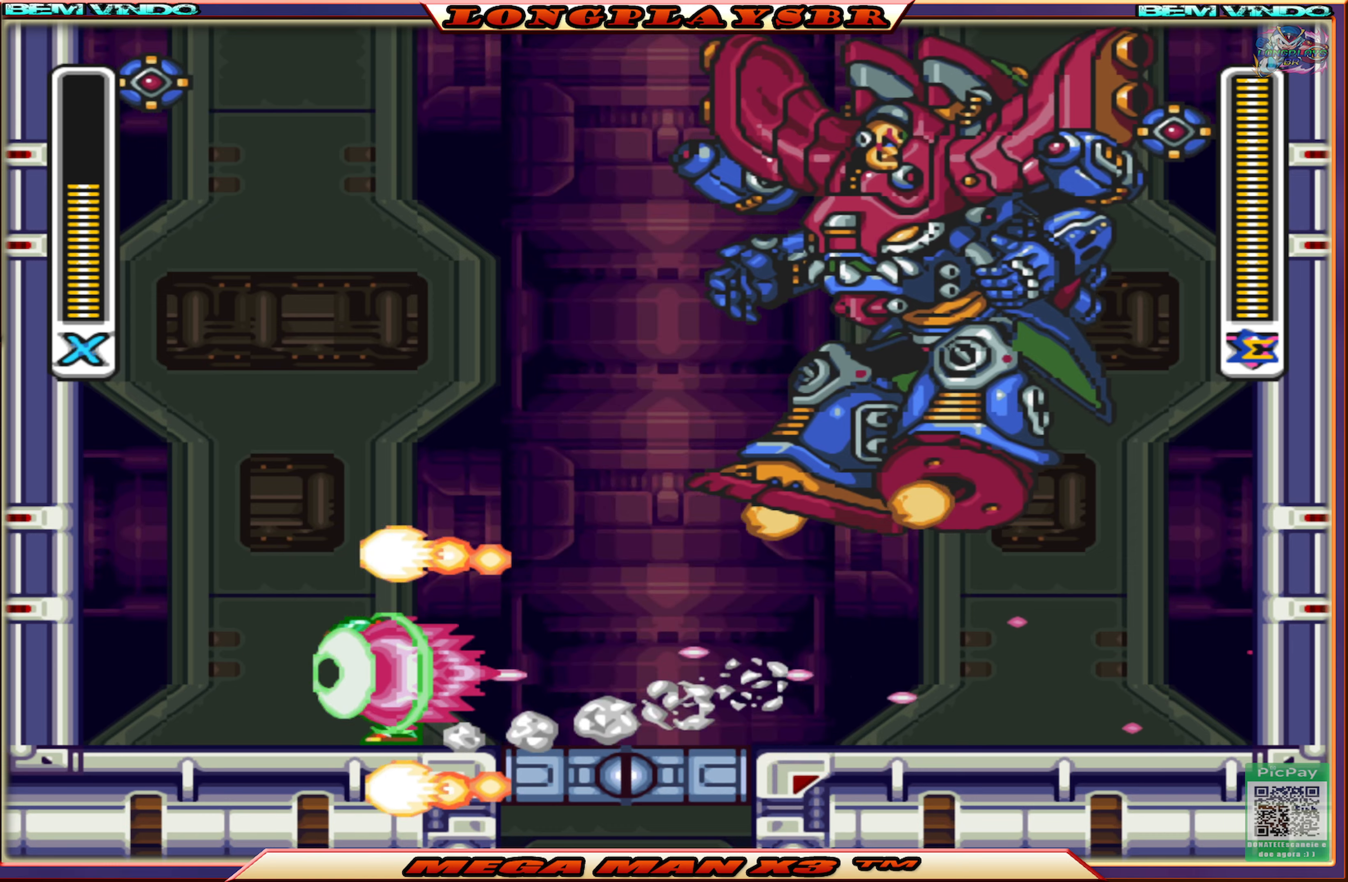
{"buttons": ["CIRCLE", "DPAD_LEFT"], "left_stick": "center", "right_stick": "center", "events": [[417, "DPAD_LEFT", "down"], [484, "CIRCLE", "down"]]}
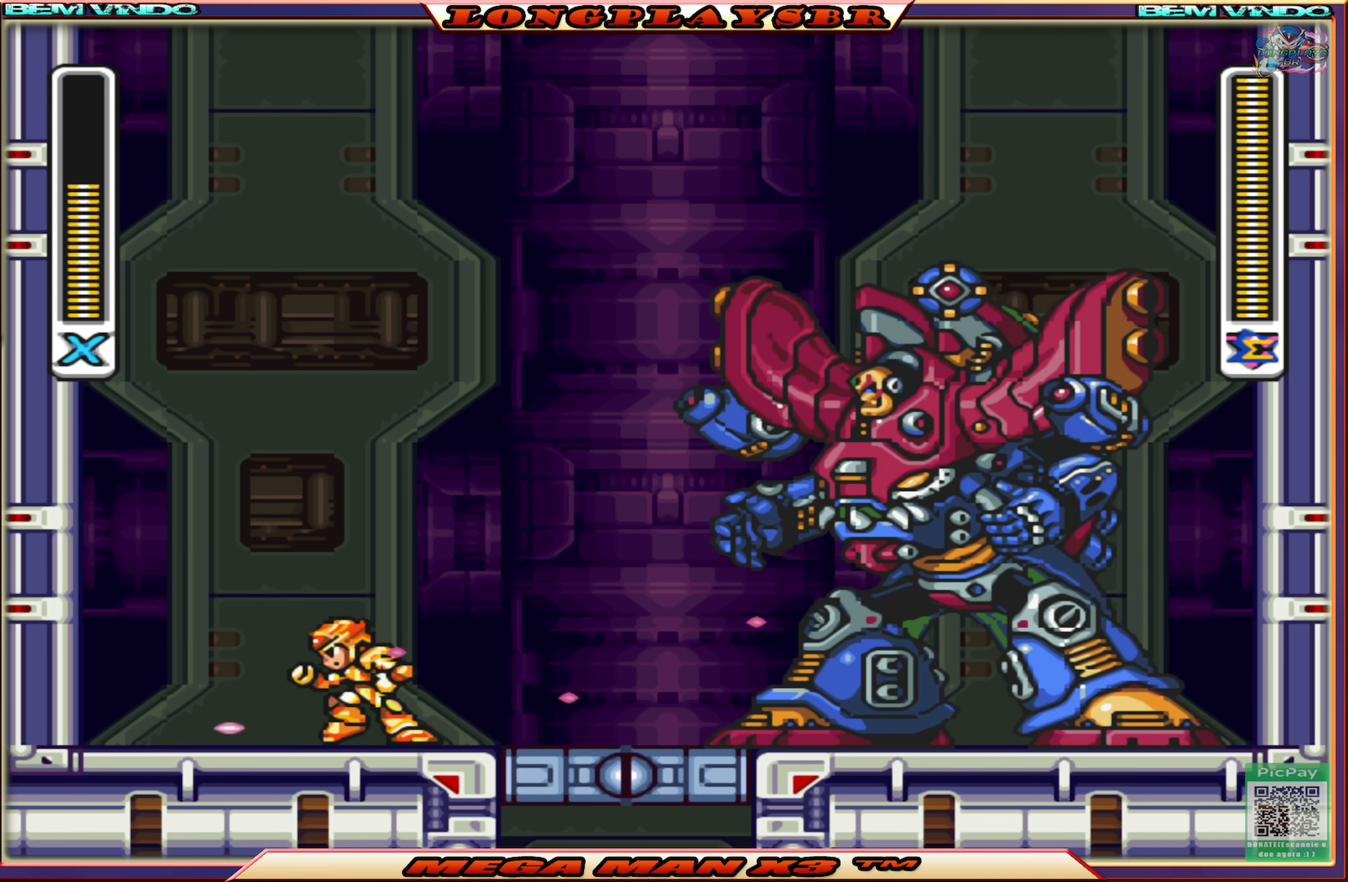
{"buttons": ["CROSS", "CIRCLE", "DPAD_LEFT"], "left_stick": "center", "right_stick": "center", "events": [[84, "CROSS", "down"], [300, "CROSS", "up"], [317, "CIRCLE", "up"], [367, "CIRCLE", "down"], [367, "CROSS", "down"]]}
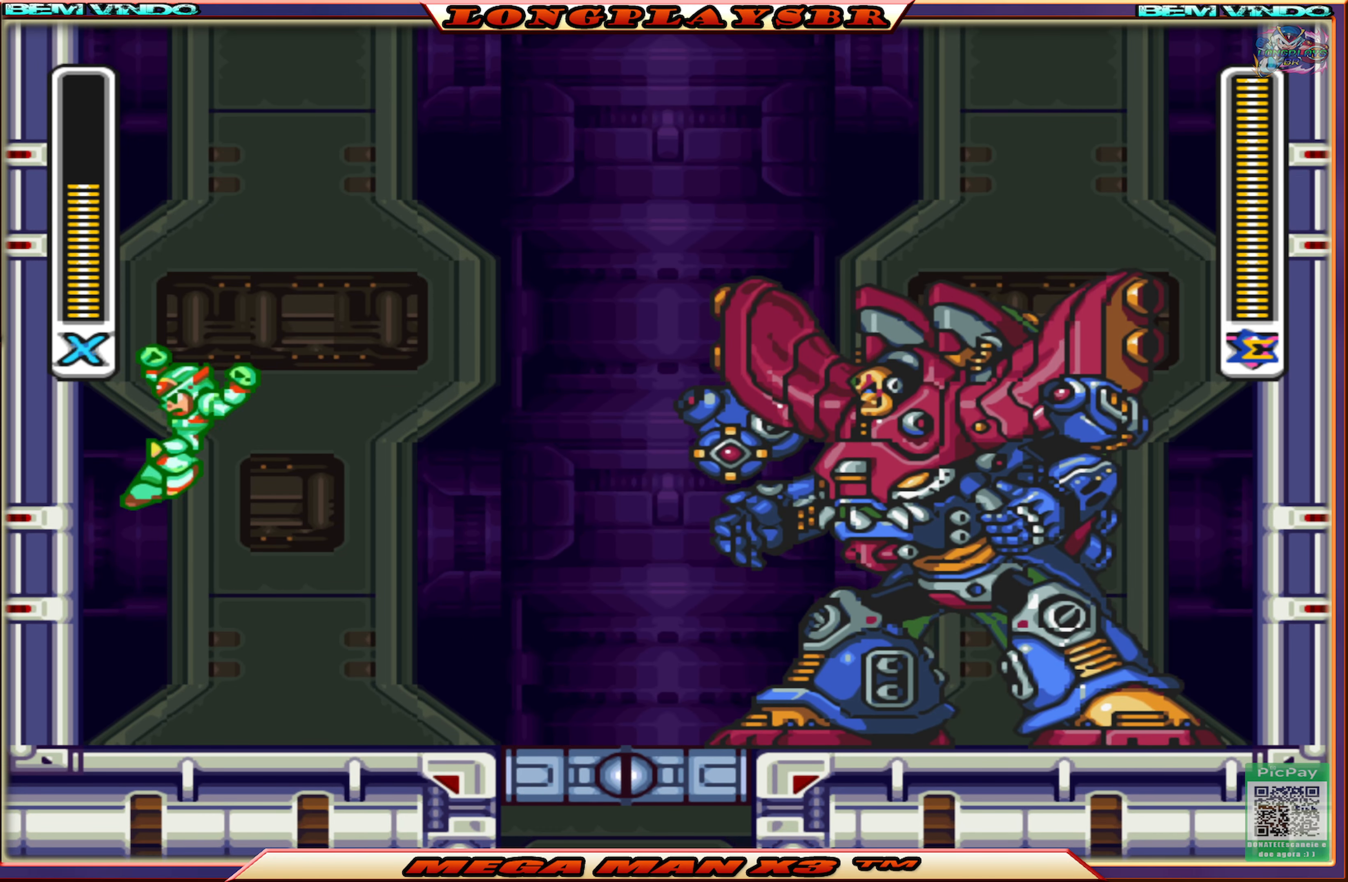
{"buttons": ["DPAD_UP", "DPAD_RIGHT"], "left_stick": "center", "right_stick": "center", "events": [[117, "CIRCLE", "up"], [117, "CROSS", "up"], [200, "CIRCLE", "down"], [217, "CROSS", "down"], [317, "DPAD_UP", "down"], [334, "DPAD_LEFT", "up"], [350, "DPAD_RIGHT", "down"], [350, "DPAD_UP", "up"], [417, "DPAD_UP", "down"], [500, "CIRCLE", "up"], [500, "CROSS", "up"]]}
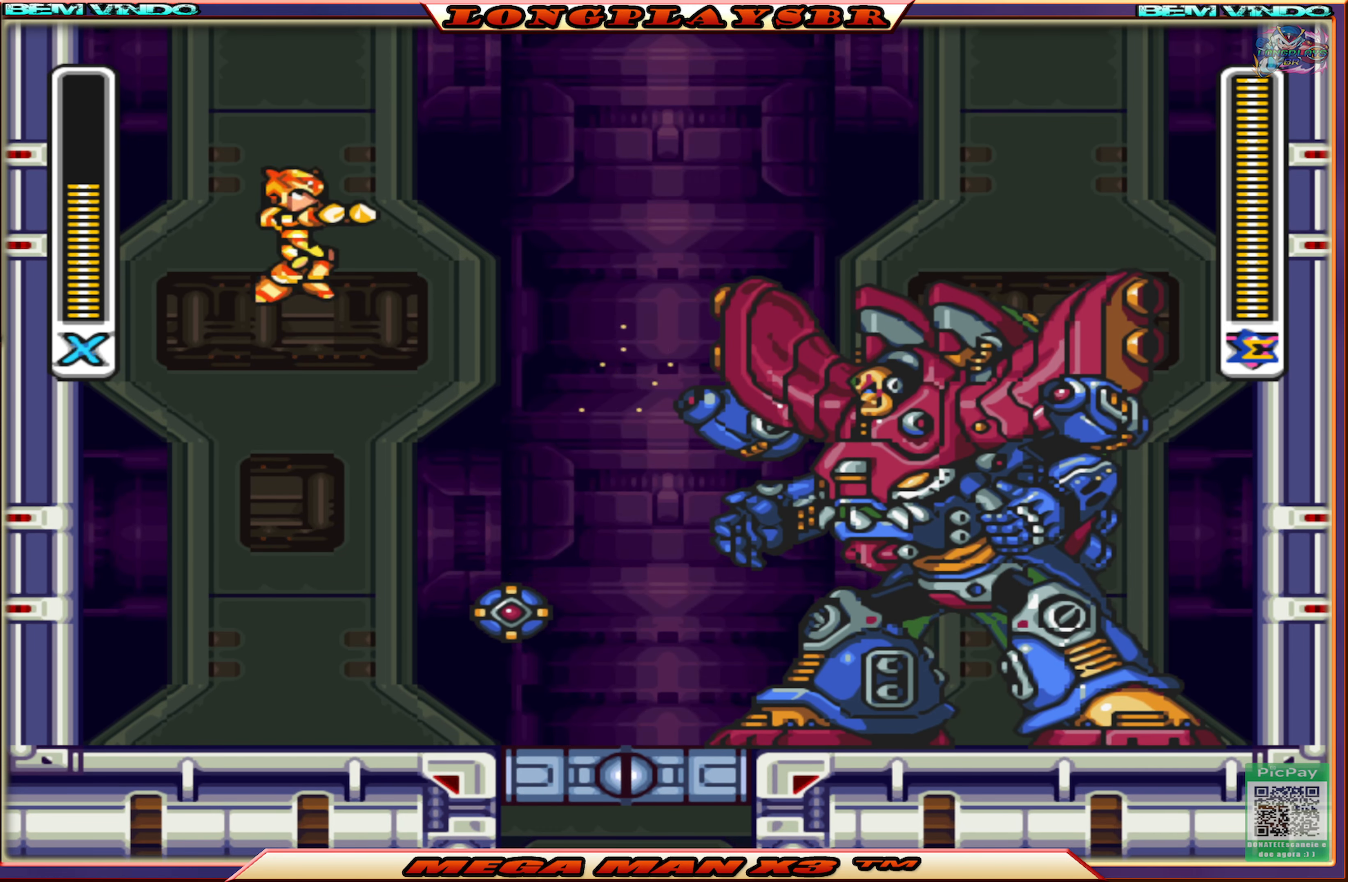
{"buttons": ["DPAD_RIGHT"], "left_stick": "center", "right_stick": "center", "events": [[50, "DPAD_UP", "up"], [50, "SQUARE", "down"], [150, "DPAD_RIGHT", "up"], [150, "SQUARE", "up"], [200, "DPAD_RIGHT", "down"], [250, "DPAD_RIGHT", "up"], [317, "DPAD_RIGHT", "down"]]}
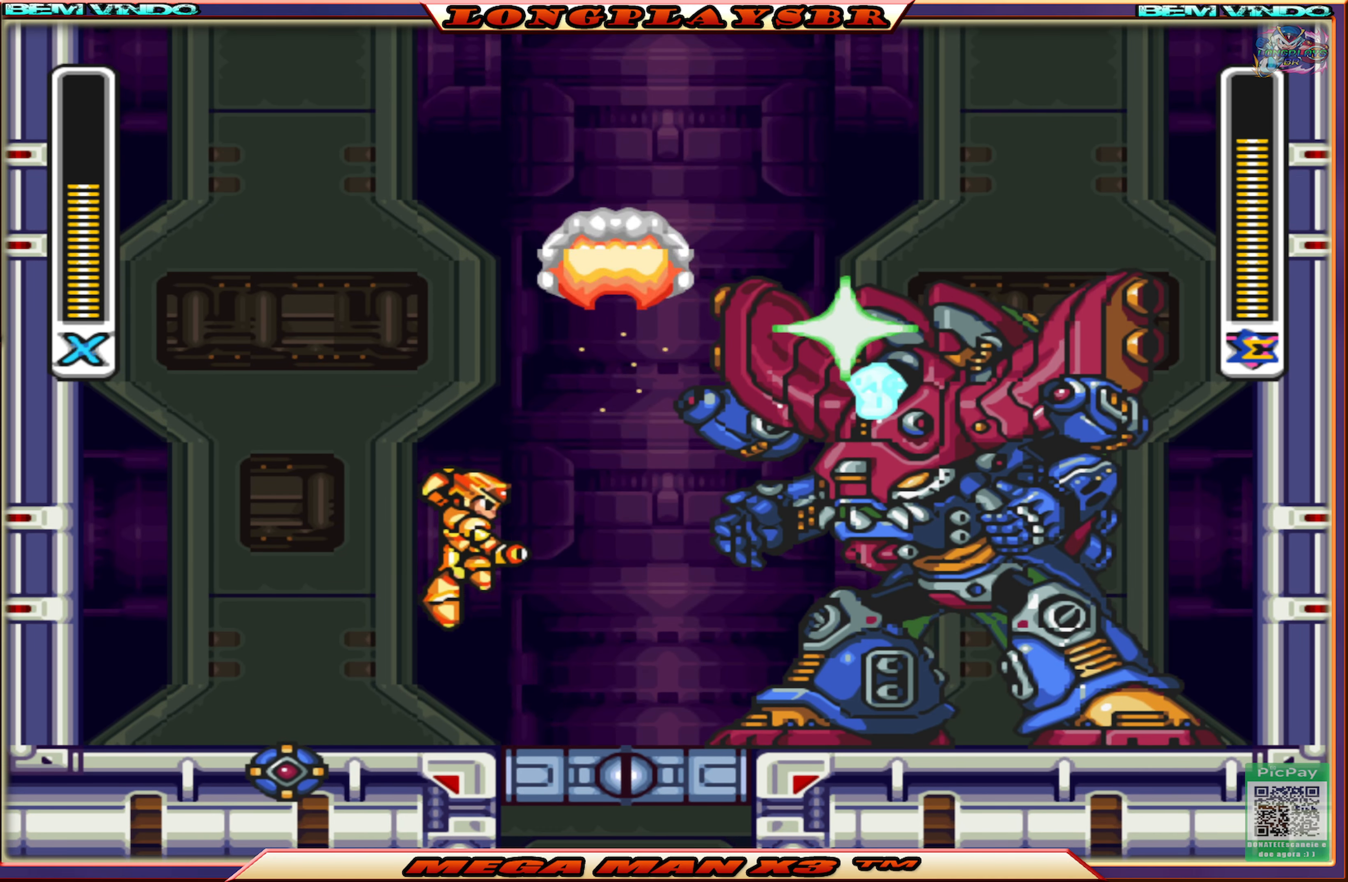
{"buttons": ["SQUARE", "DPAD_RIGHT"], "left_stick": "center", "right_stick": "center", "events": [[184, "DPAD_RIGHT", "up"], [267, "SQUARE", "down"], [334, "DPAD_RIGHT", "down"]]}
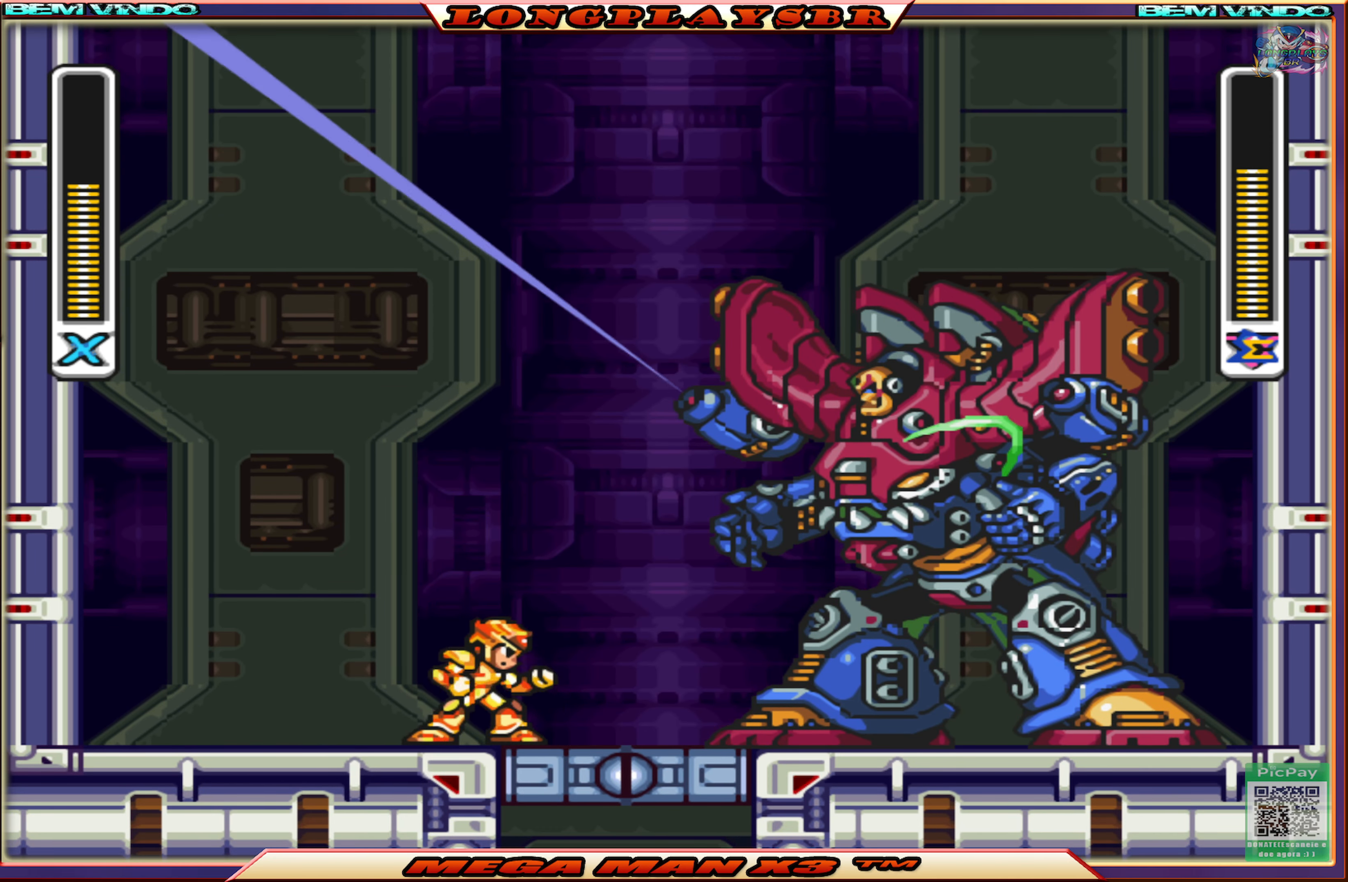
{"buttons": ["SQUARE"], "left_stick": "center", "right_stick": "center", "events": [[167, "DPAD_RIGHT", "up"]]}
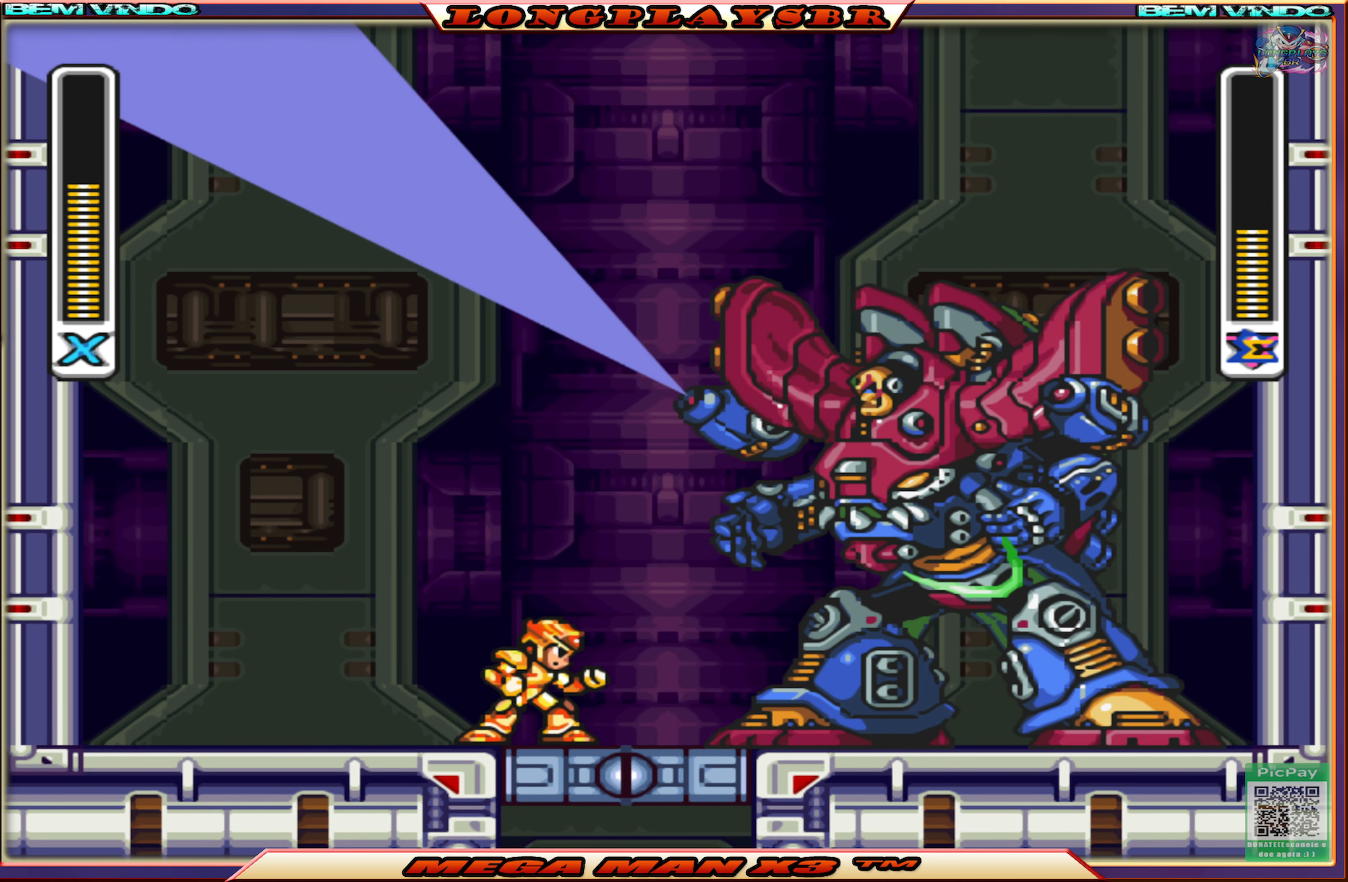
{"buttons": ["SQUARE", "DPAD_LEFT"], "left_stick": "center", "right_stick": "center", "events": [[434, "DPAD_LEFT", "down"]]}
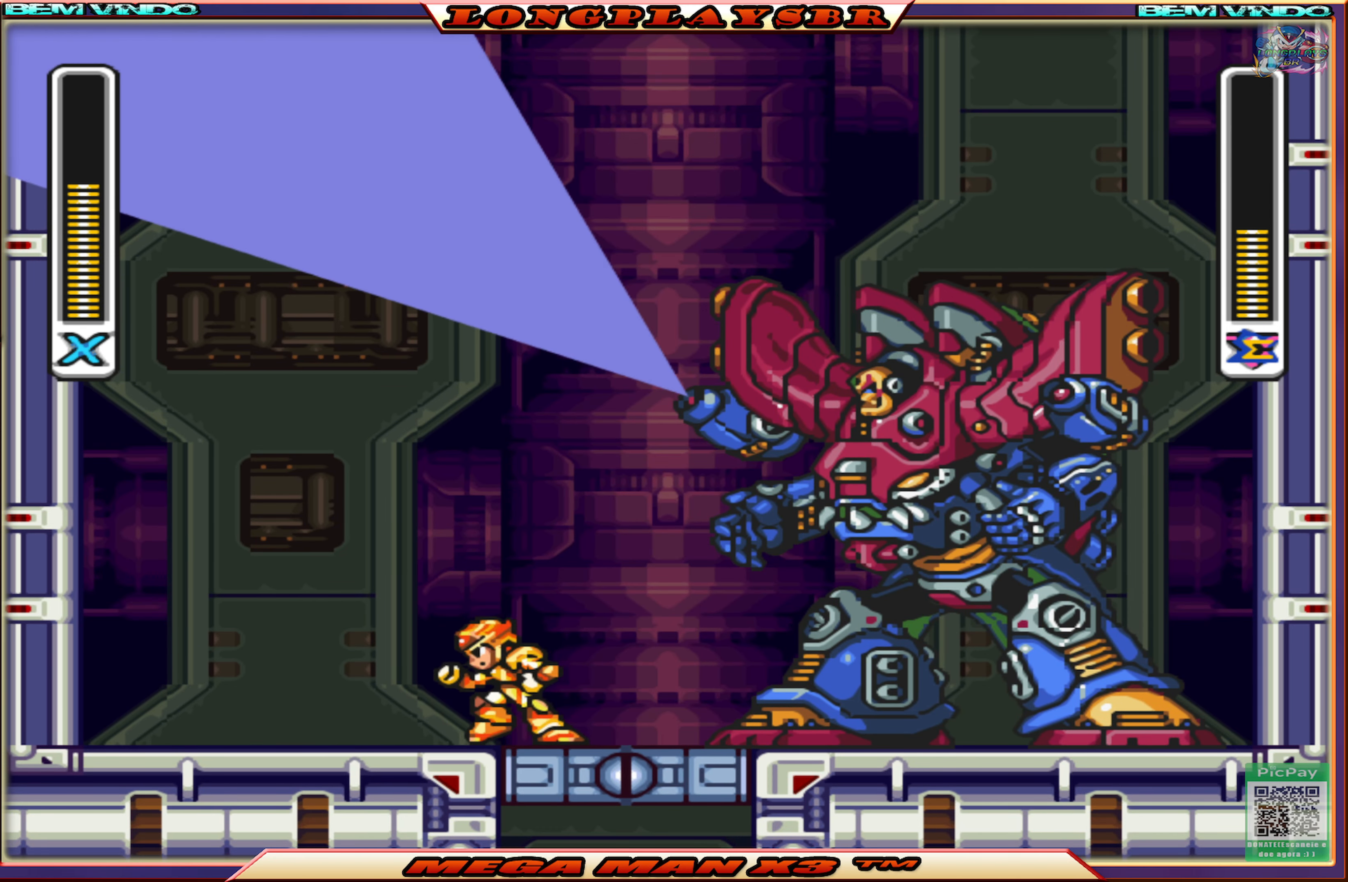
{"buttons": ["SQUARE", "DPAD_RIGHT"], "left_stick": "center", "right_stick": "center", "events": [[234, "DPAD_LEFT", "up"], [350, "DPAD_RIGHT", "down"]]}
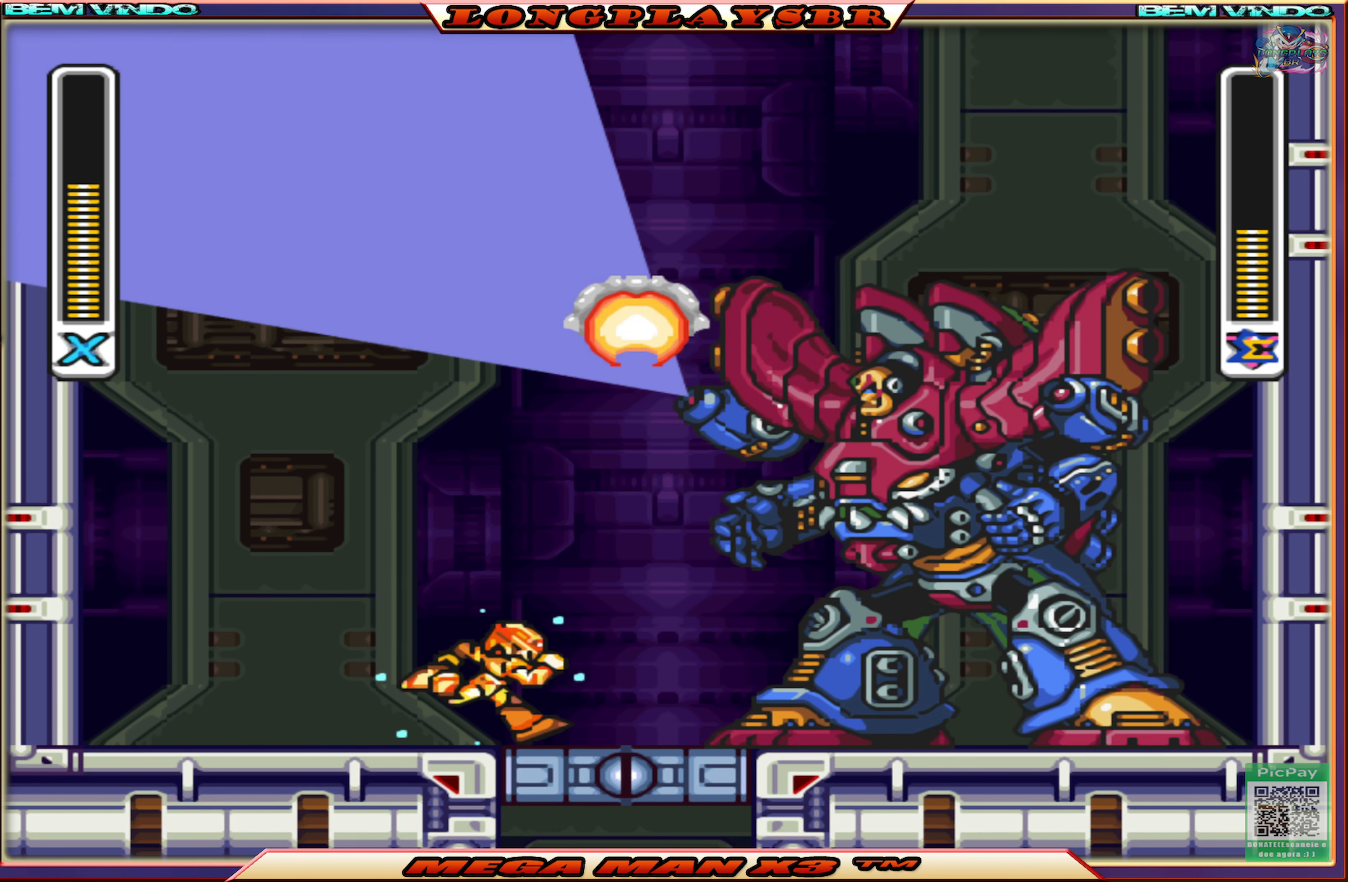
{"buttons": ["SQUARE", "DPAD_LEFT"], "left_stick": "center", "right_stick": "center", "events": [[134, "DPAD_RIGHT", "up"], [317, "DPAD_LEFT", "down"]]}